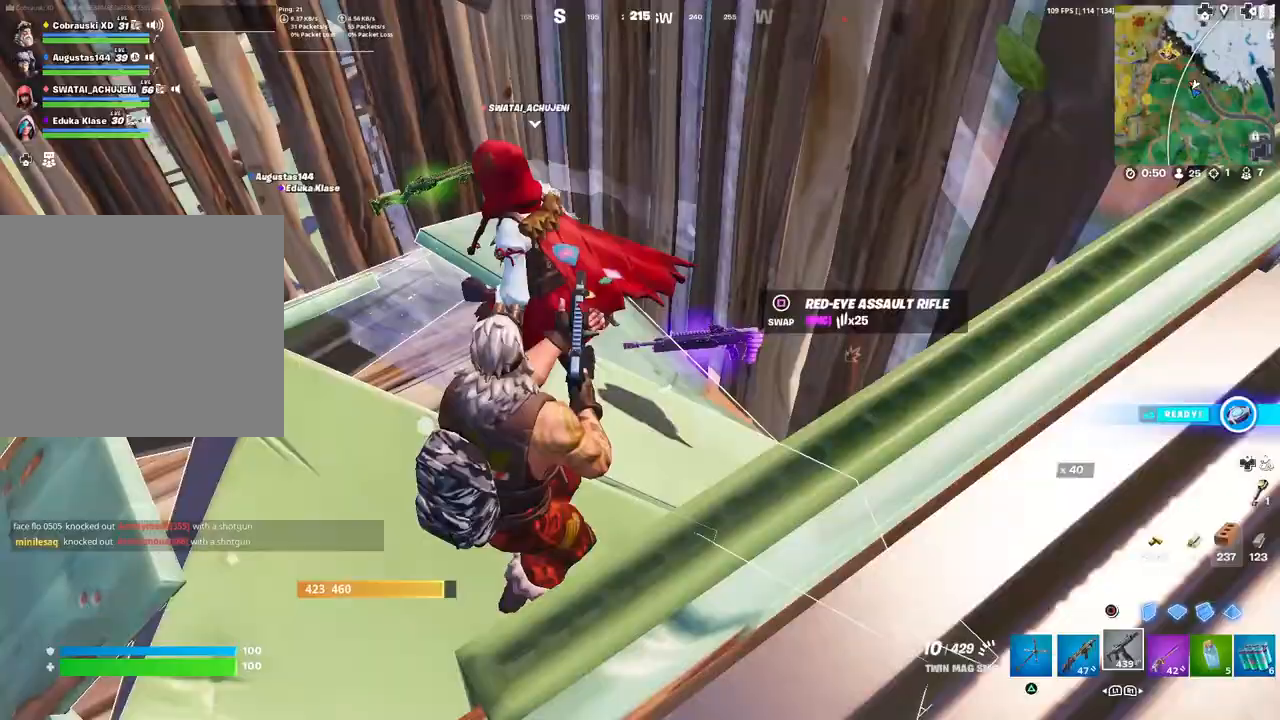
Gameplay with a controller (PlayStation layout); each line is a JSON object with the inputs held at the frame after it. "events" lists button and stick changes between this image and that frame as [ms after this image, input, new state], when the widget could be followed in between.
{"buttons": [], "left_stick": "up-right", "right_stick": "center", "events": [[50, "right_stick", "left"], [250, "right_stick", "right"], [267, "left_stick", "up-left"], [317, "R1", "down"], [367, "left_stick", "right"], [383, "R1", "up"], [467, "right_stick", "center"], [483, "left_stick", "up-right"]]}
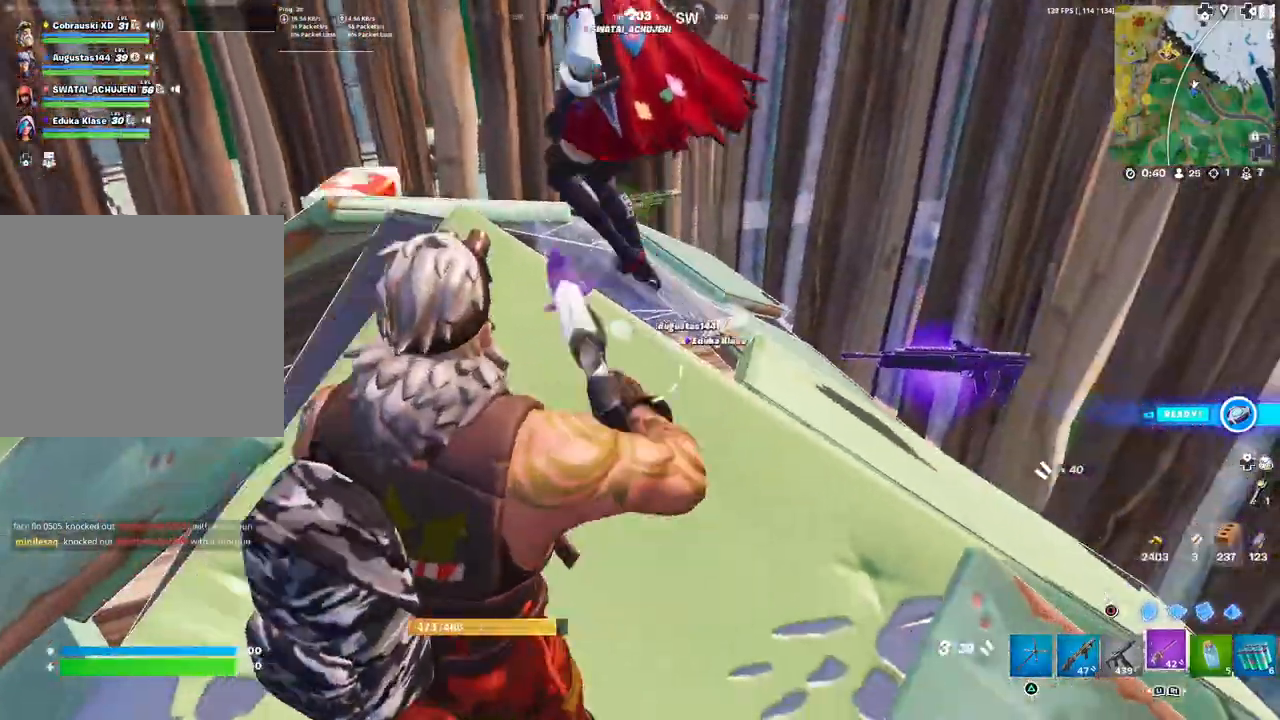
{"buttons": ["L1"], "left_stick": "up-left", "right_stick": "left", "events": [[217, "right_stick", "left"], [250, "left_stick", "left"], [283, "L1", "down"], [367, "L1", "up"], [417, "L1", "down"], [417, "left_stick", "up-left"]]}
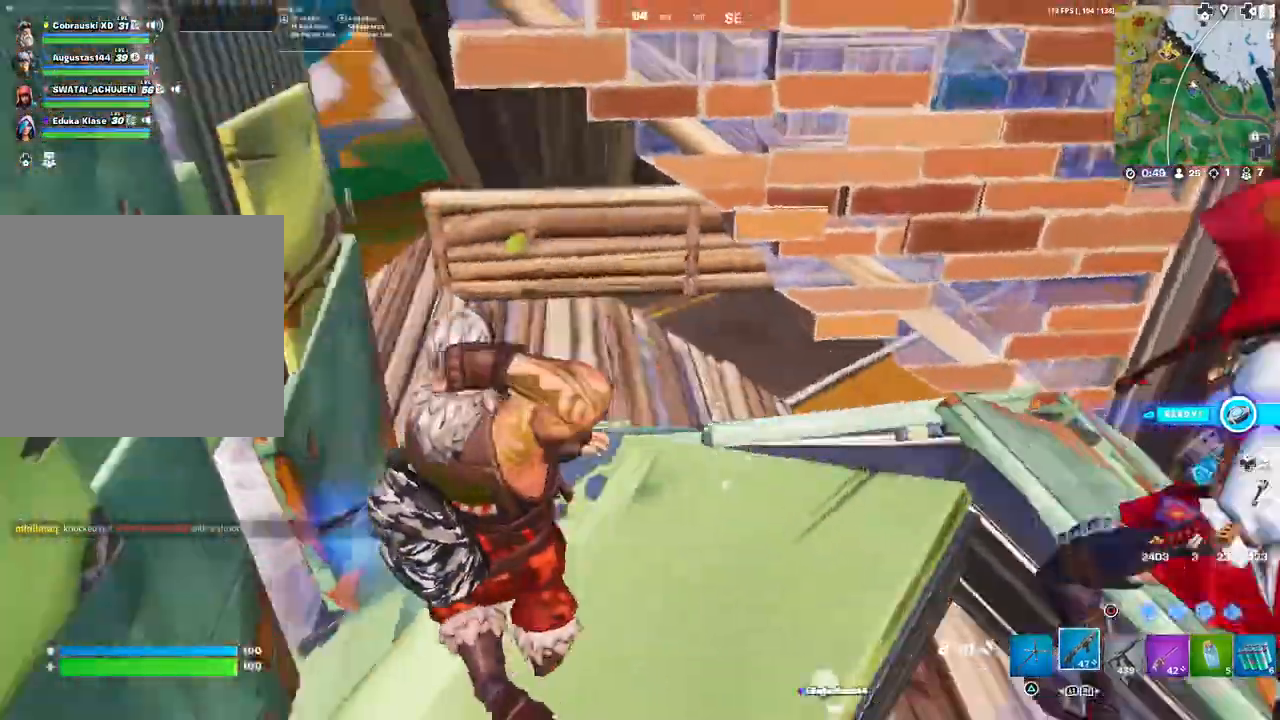
{"buttons": [], "left_stick": "up-left", "right_stick": "left", "events": [[17, "L1", "up"], [50, "right_stick", "center"], [483, "right_stick", "left"]]}
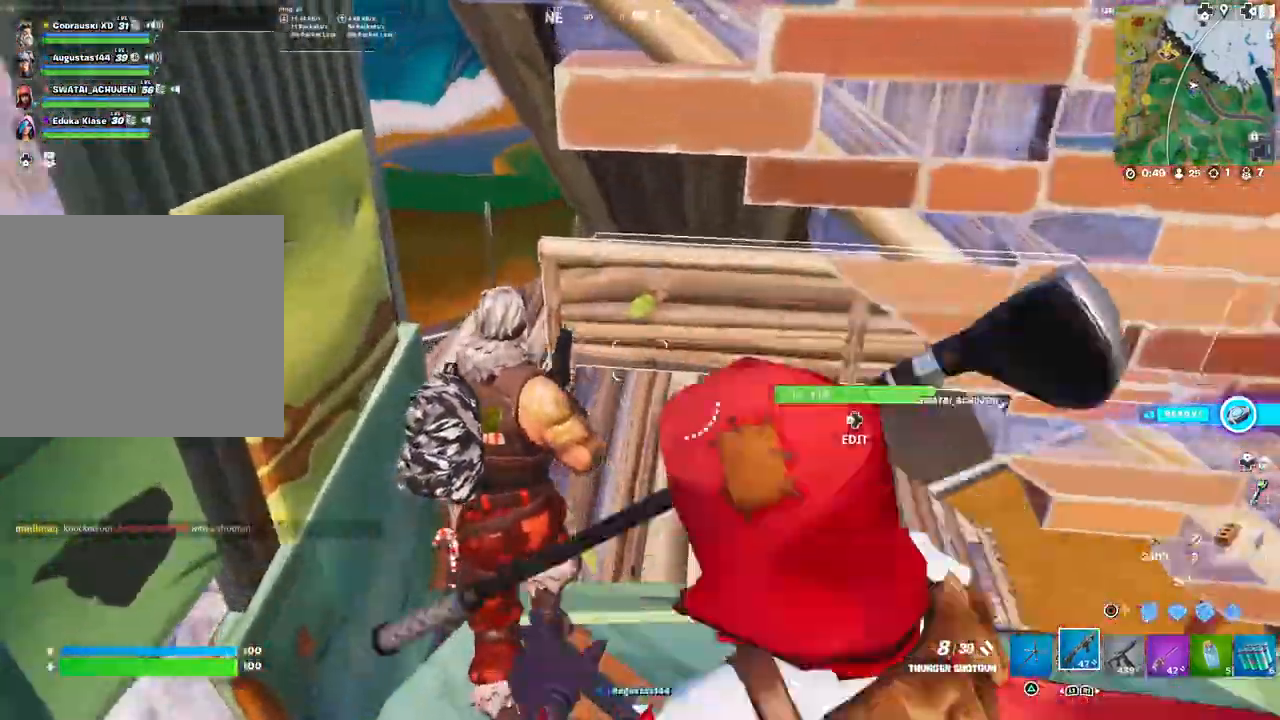
{"buttons": [], "left_stick": "up", "right_stick": "center", "events": [[83, "right_stick", "center"], [117, "left_stick", "up"], [183, "right_stick", "left"], [367, "right_stick", "center"]]}
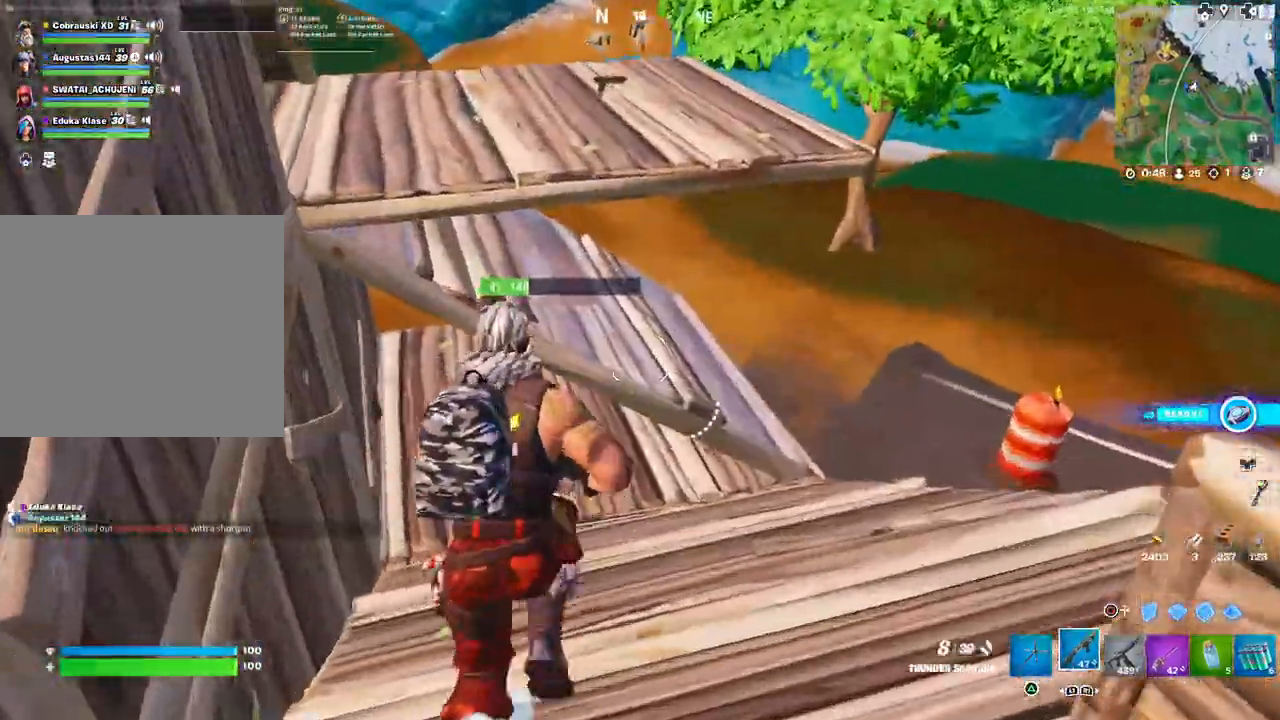
{"buttons": [], "left_stick": "up-left", "right_stick": "left", "events": [[67, "right_stick", "left"], [183, "right_stick", "center"], [467, "right_stick", "left"], [500, "left_stick", "up-left"]]}
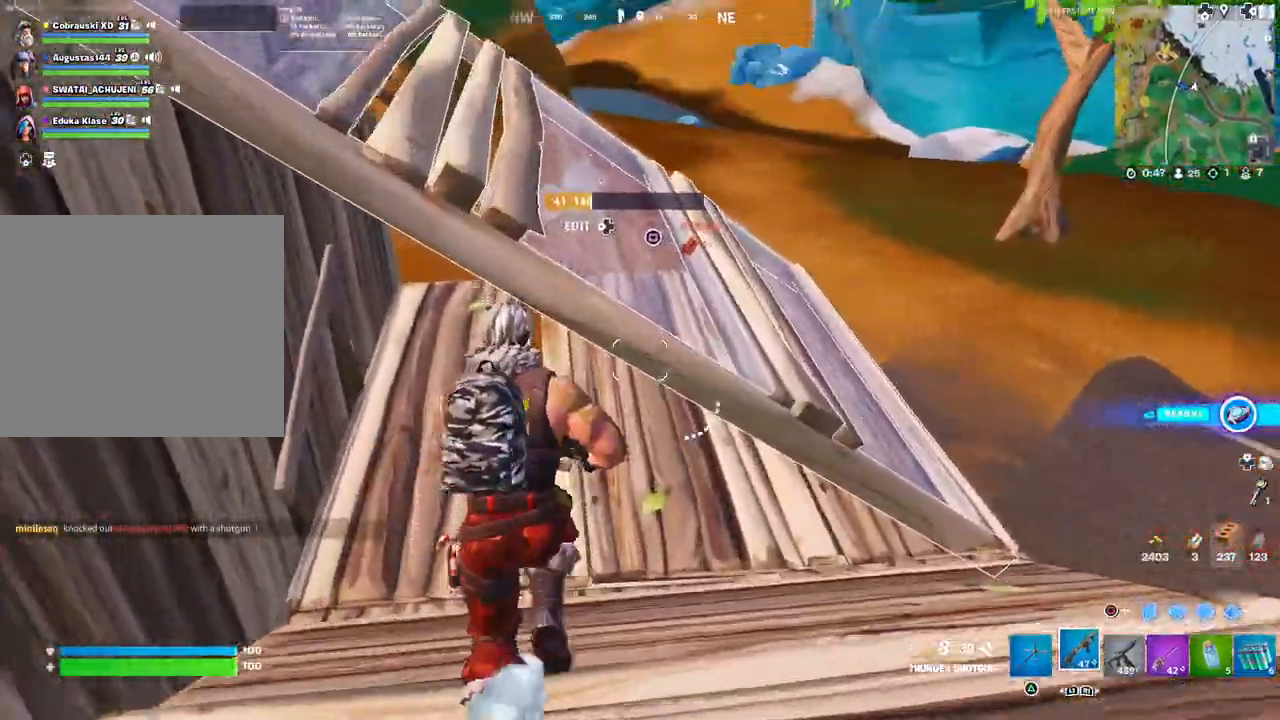
{"buttons": [], "left_stick": "up-left", "right_stick": "left", "events": [[67, "right_stick", "up-left"], [183, "right_stick", "left"]]}
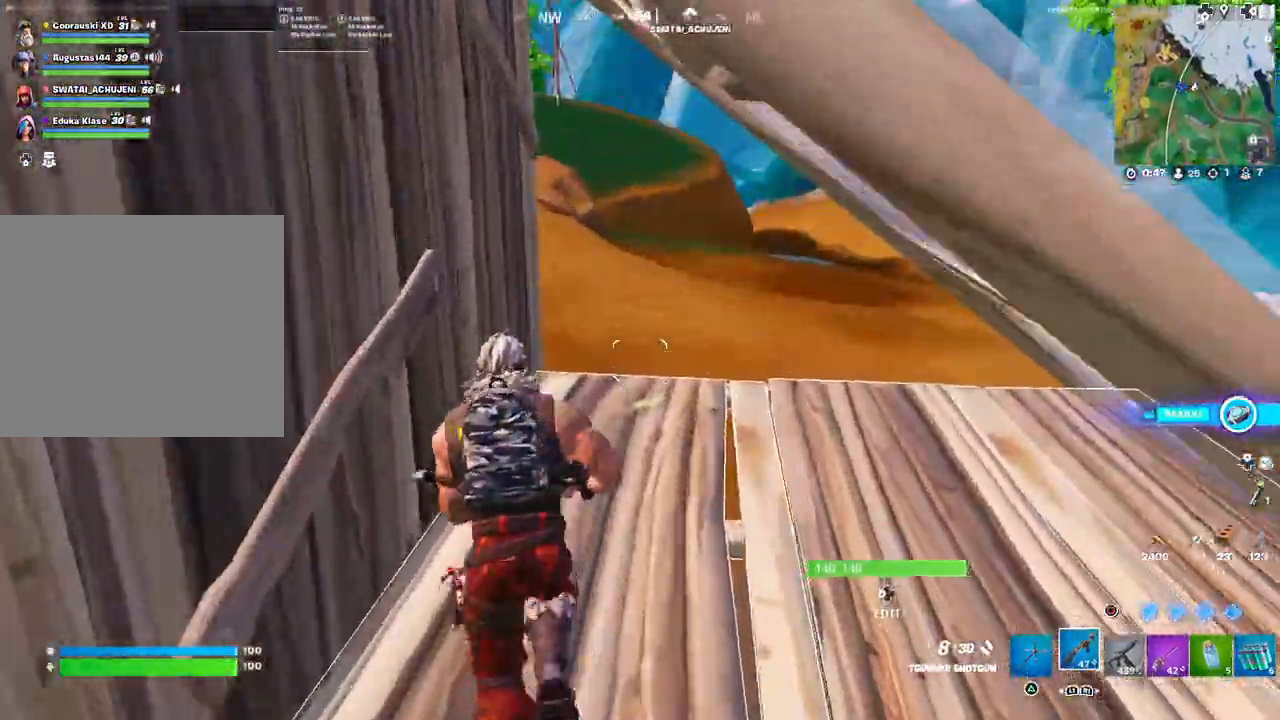
{"buttons": [], "left_stick": "up", "right_stick": "left", "events": [[350, "left_stick", "up"]]}
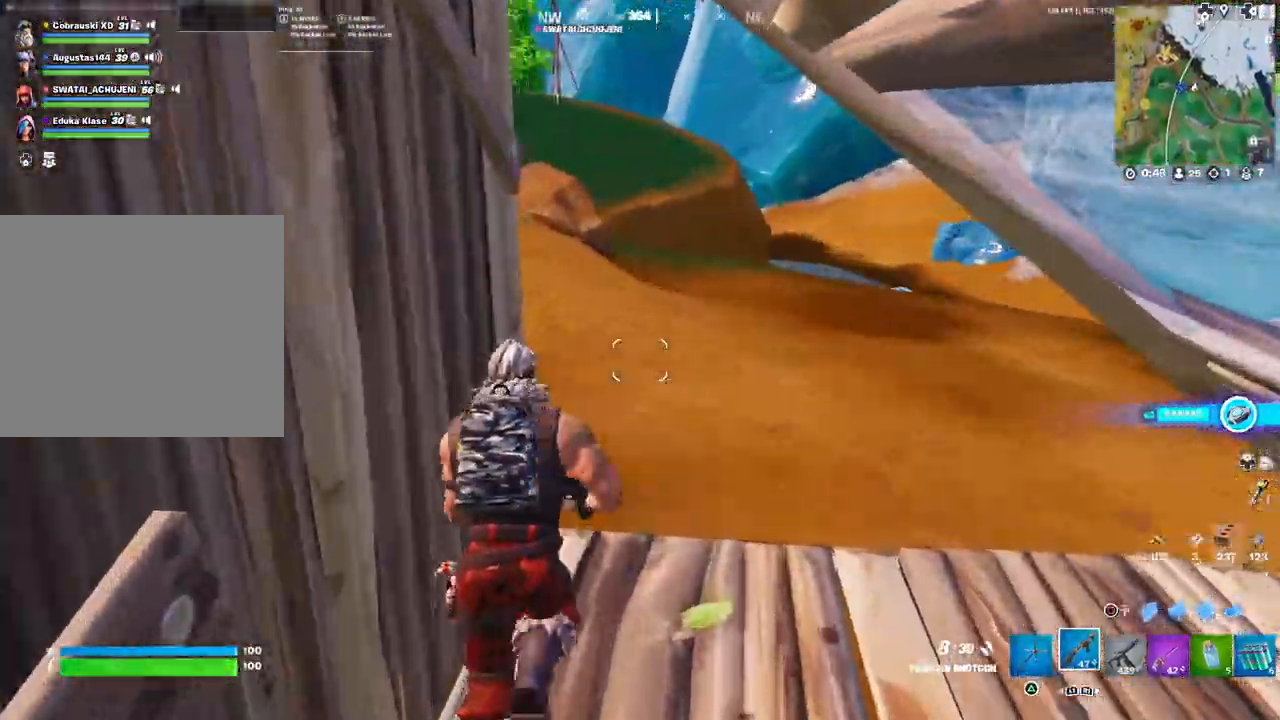
{"buttons": [], "left_stick": "up", "right_stick": "left", "events": []}
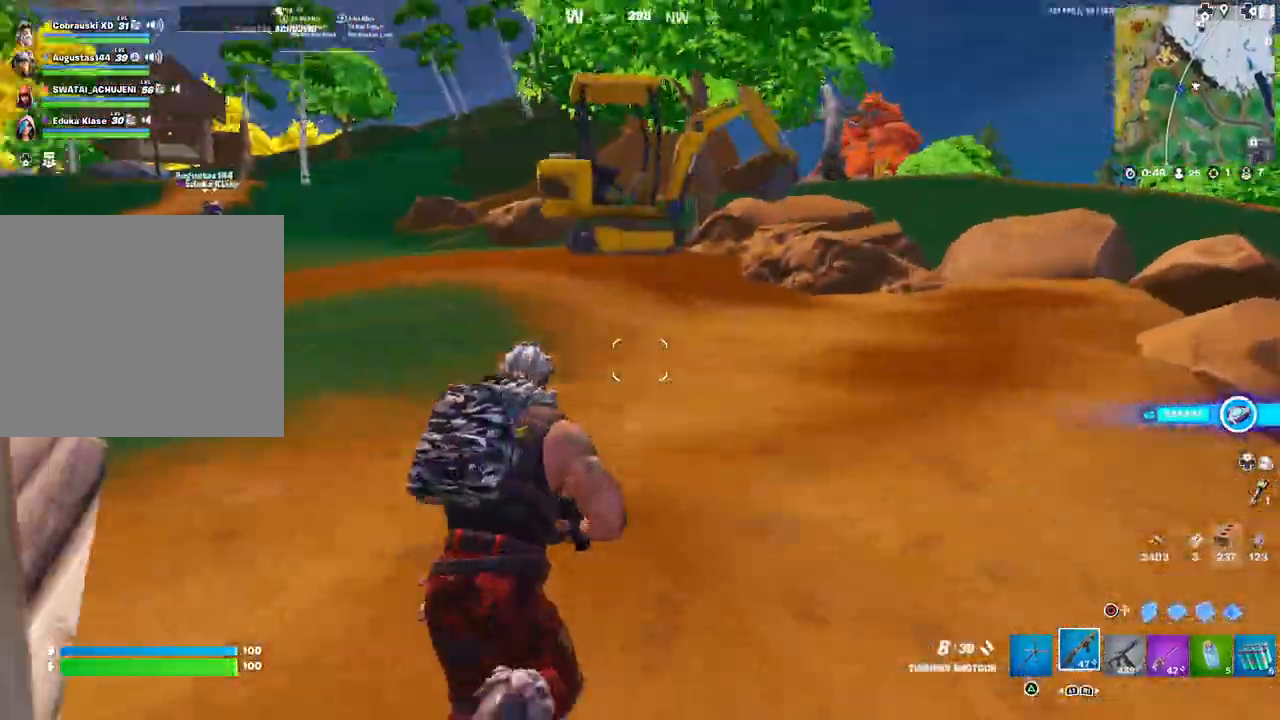
{"buttons": [], "left_stick": "up", "right_stick": "center", "events": [[50, "right_stick", "center"], [250, "right_stick", "left"], [350, "right_stick", "center"]]}
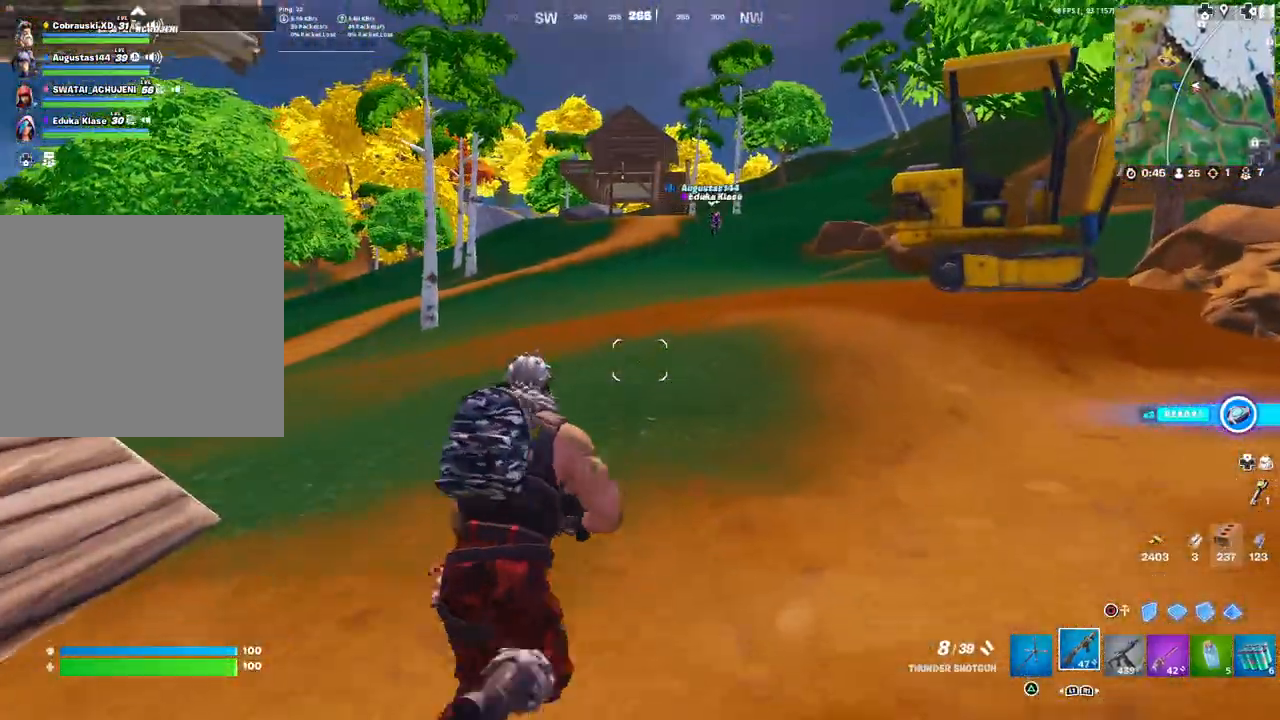
{"buttons": [], "left_stick": "up", "right_stick": "center", "events": [[83, "TOUCHPAD", "down"], [233, "TOUCHPAD", "up"]]}
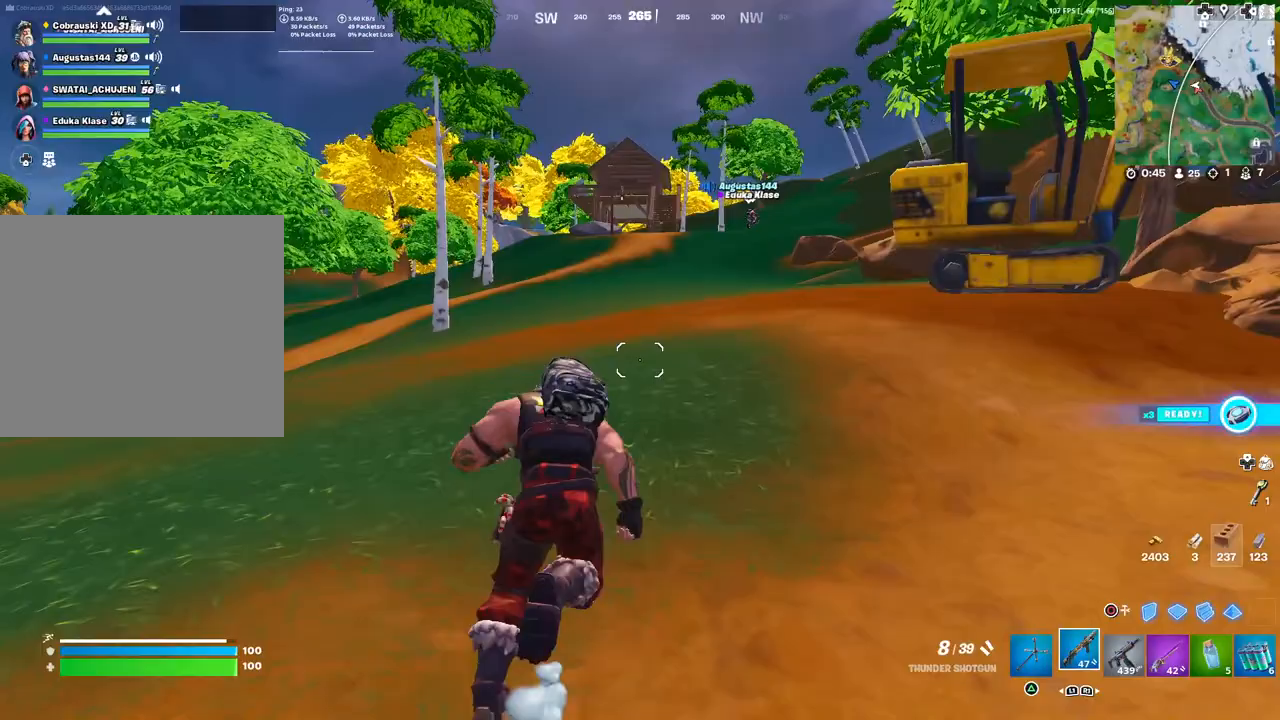
{"buttons": [], "left_stick": "up", "right_stick": "center", "events": [[100, "right_stick", "right"], [233, "right_stick", "center"]]}
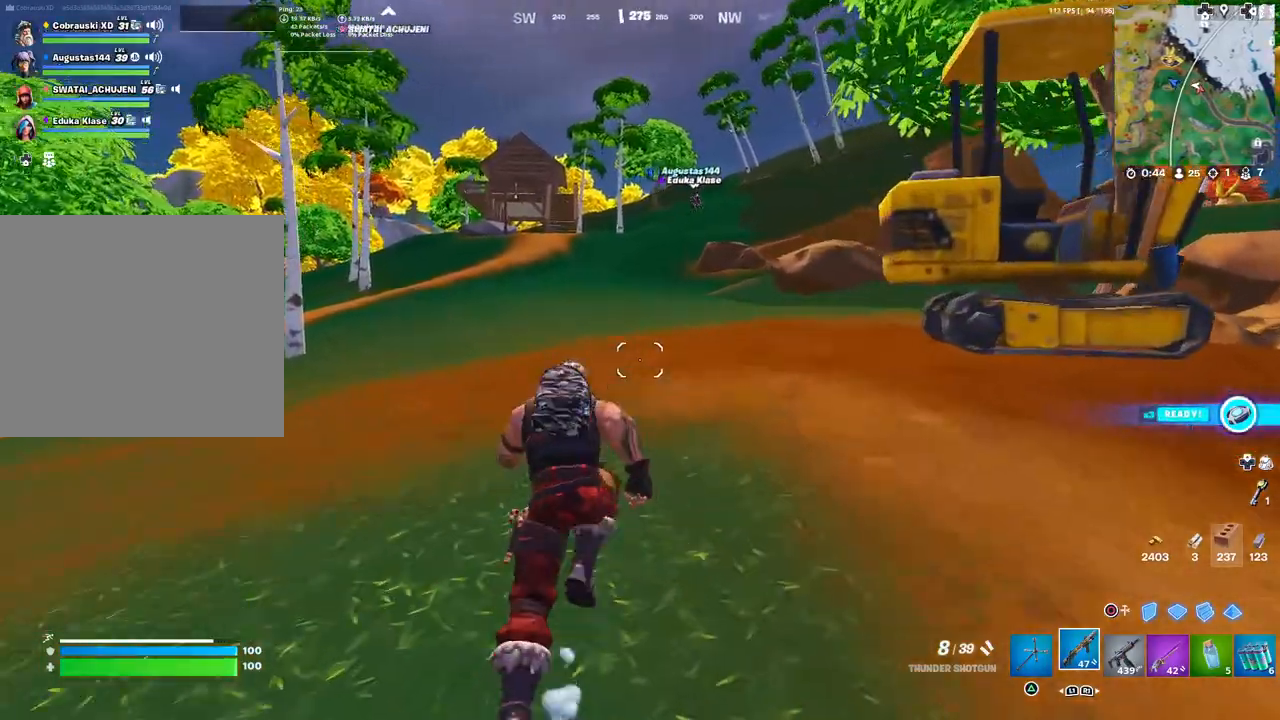
{"buttons": [], "left_stick": "up-right", "right_stick": "center", "events": [[50, "right_stick", "left"], [83, "left_stick", "up-right"], [217, "right_stick", "center"]]}
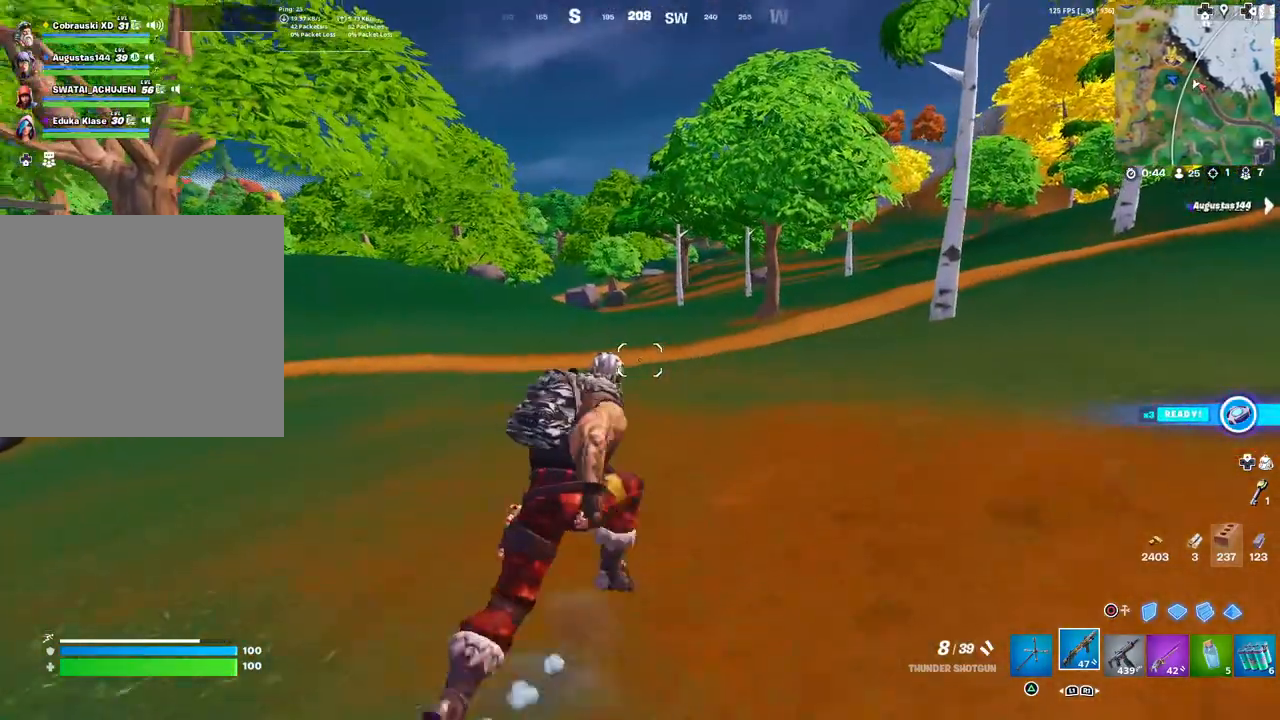
{"buttons": [], "left_stick": "up-right", "right_stick": "center", "events": [[117, "right_stick", "right"], [333, "R3", "down"], [333, "right_stick", "center"], [417, "R3", "up"]]}
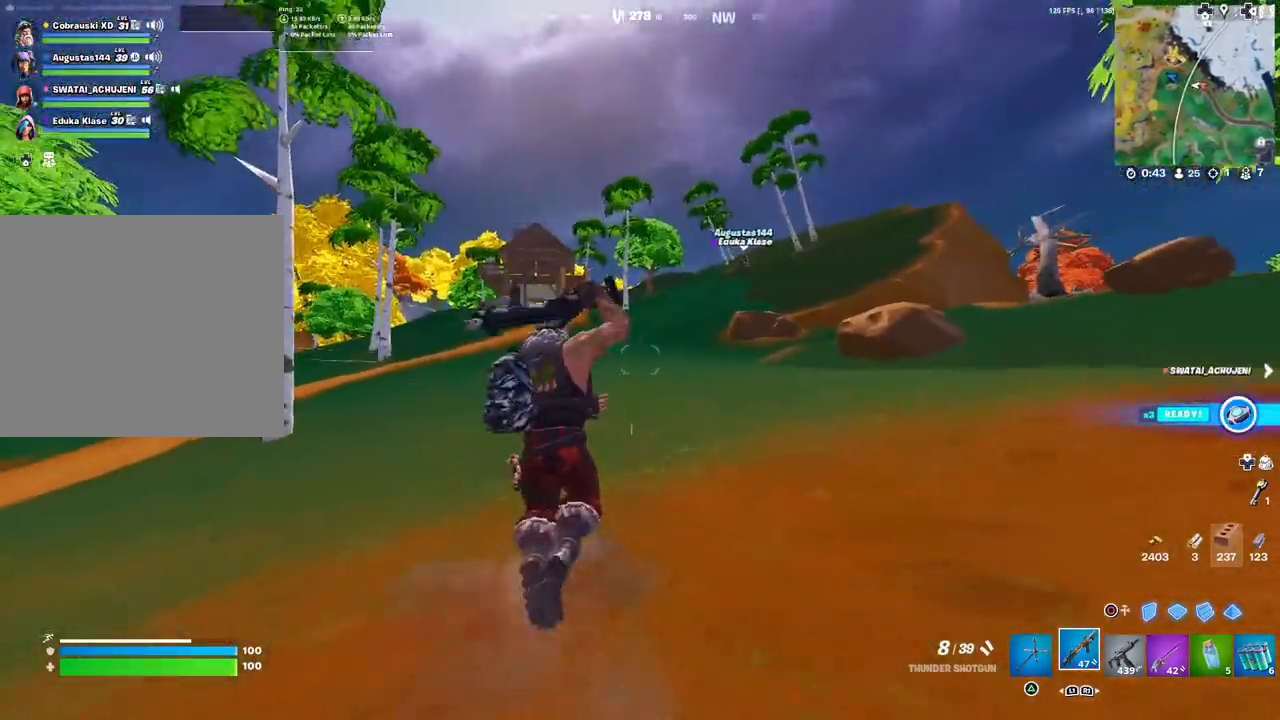
{"buttons": ["R1"], "left_stick": "up", "right_stick": "center", "events": [[150, "right_stick", "right"], [217, "left_stick", "up"], [283, "L3", "down"], [317, "right_stick", "center"], [367, "R1", "down"], [400, "L3", "up"], [417, "R1", "up"], [450, "R1", "down"]]}
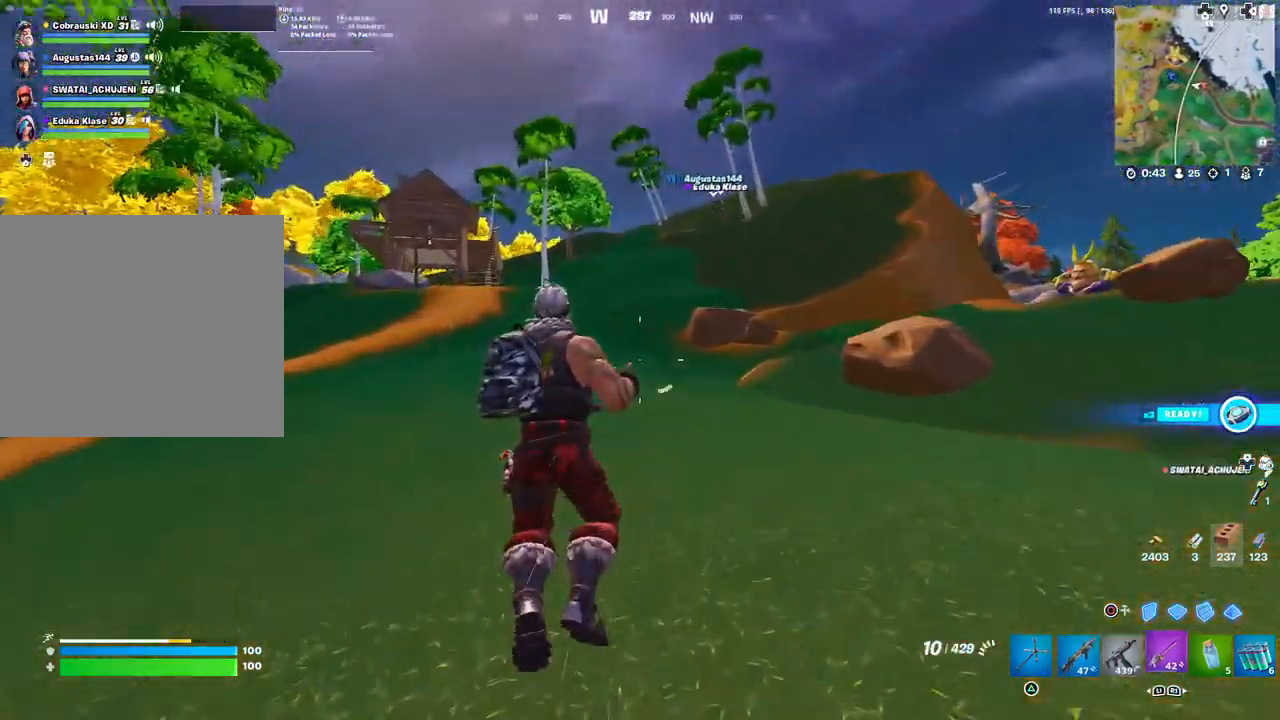
{"buttons": [], "left_stick": "up", "right_stick": "center", "events": [[17, "R1", "up"], [367, "right_stick", "right"], [433, "right_stick", "center"]]}
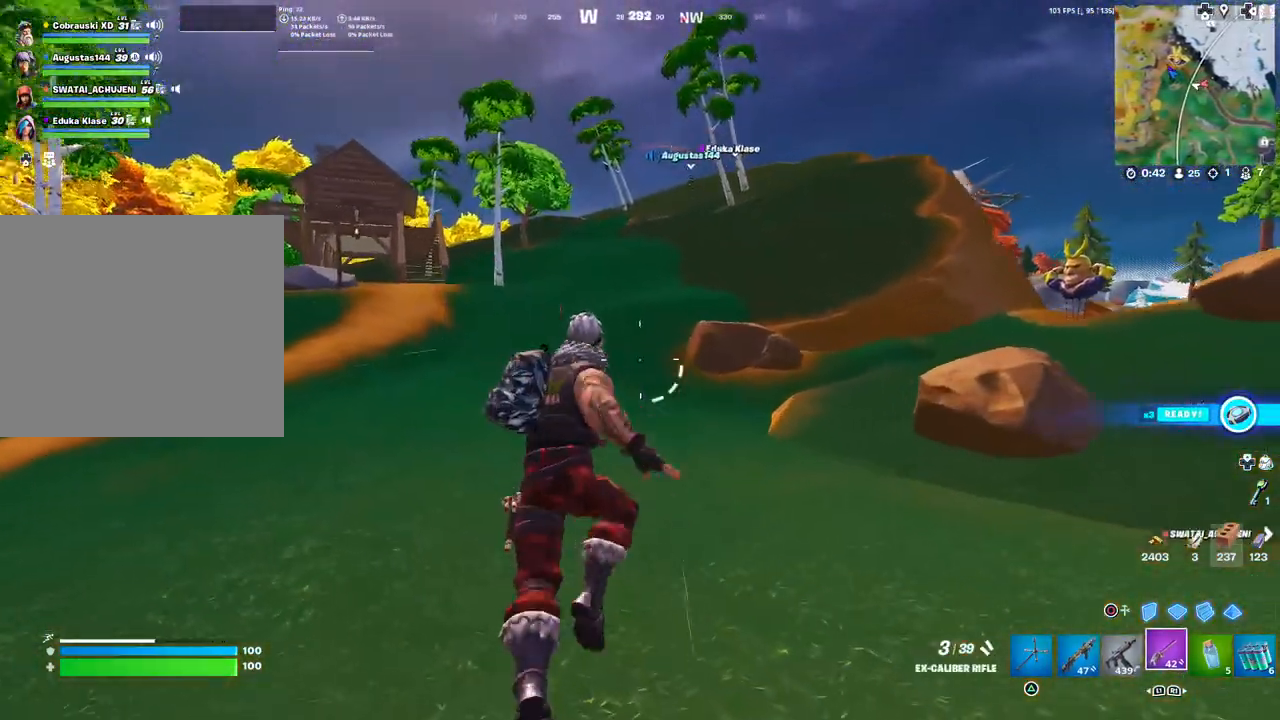
{"buttons": [], "left_stick": "up", "right_stick": "center", "events": []}
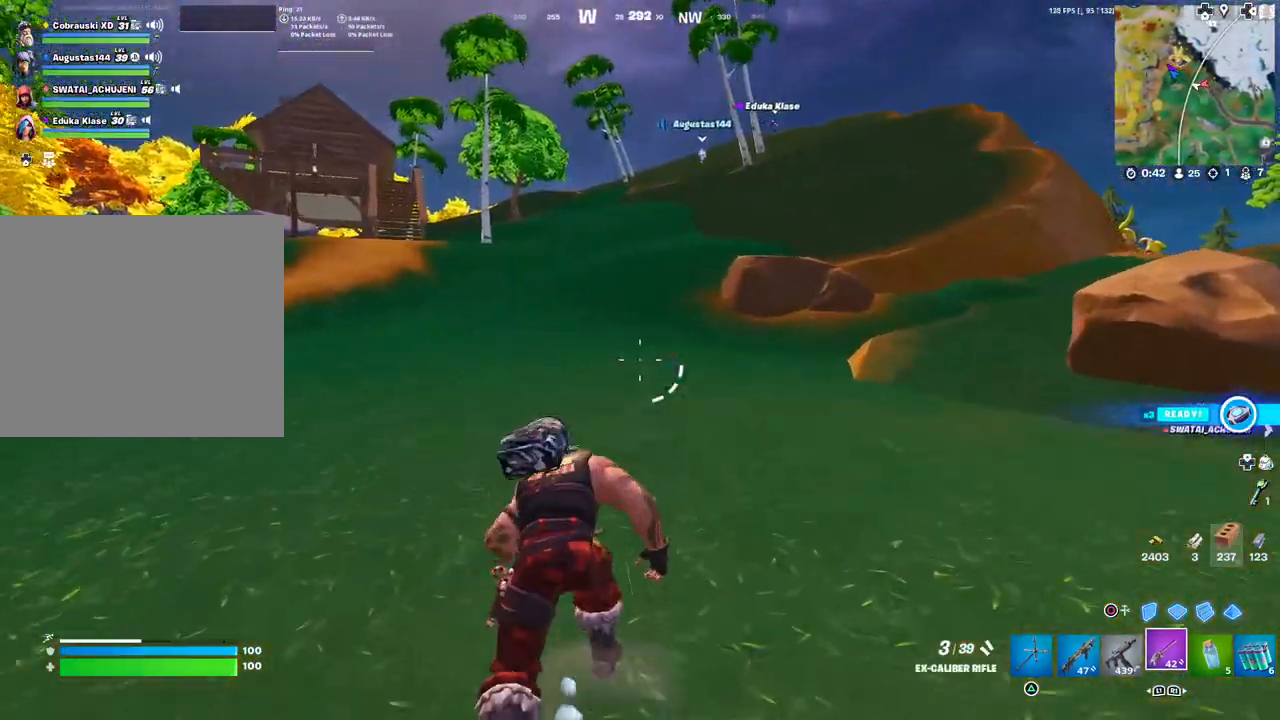
{"buttons": [], "left_stick": "up-left", "right_stick": "center", "events": [[117, "left_stick", "up-left"], [150, "L3", "down"], [283, "L3", "up"]]}
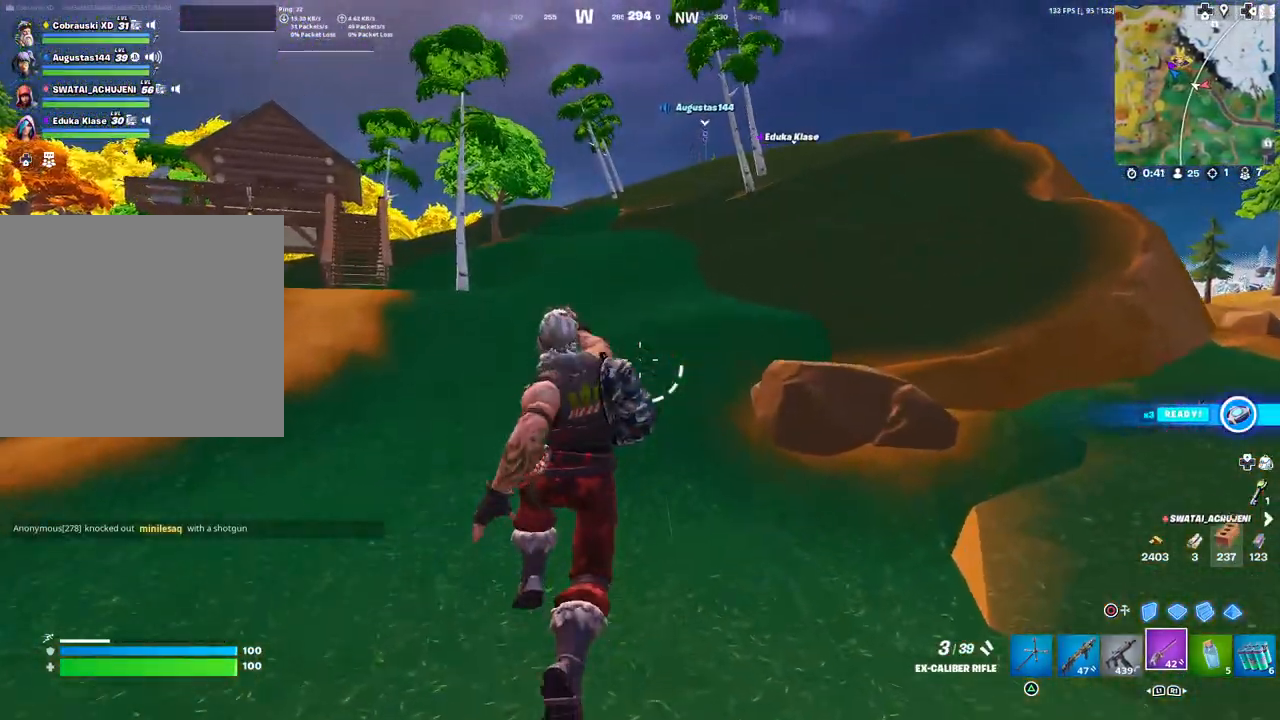
{"buttons": [], "left_stick": "up-left", "right_stick": "center", "events": [[383, "SQUARE", "down"], [450, "SQUARE", "up"]]}
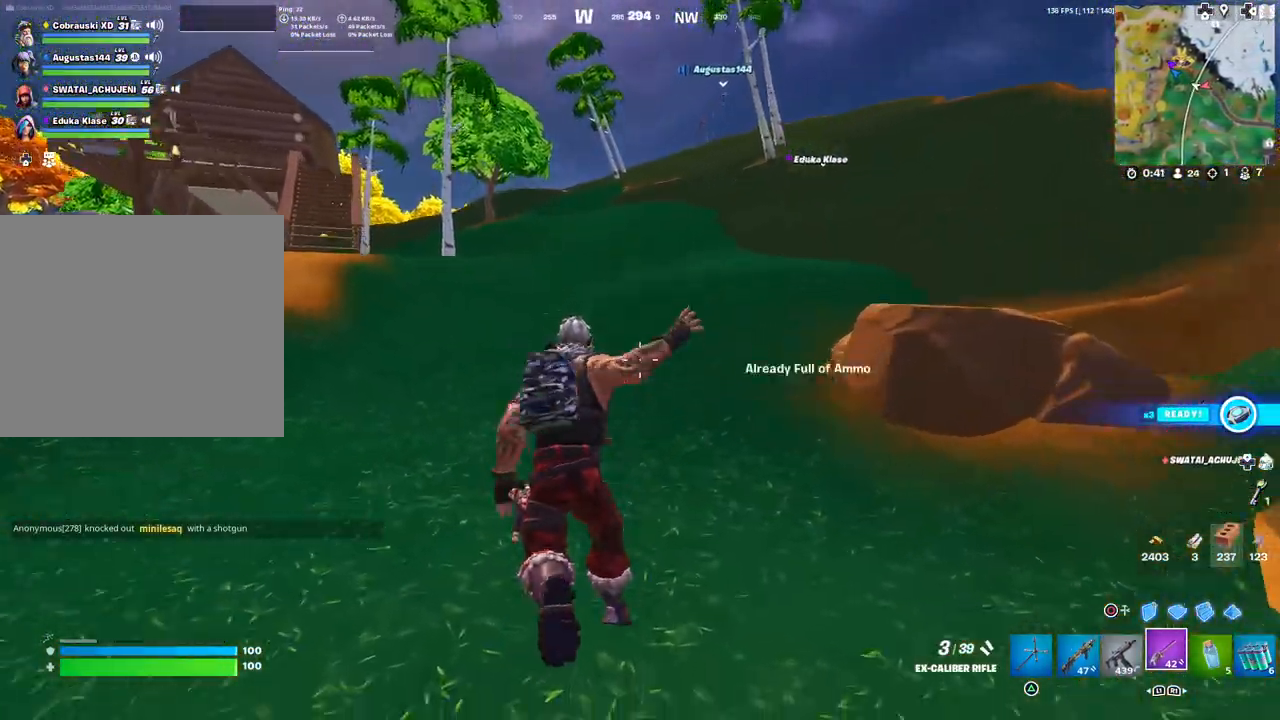
{"buttons": ["L1"], "left_stick": "up", "right_stick": "center", "events": [[17, "SQUARE", "down"], [67, "left_stick", "up"], [83, "SQUARE", "up"], [317, "L1", "down"], [383, "L1", "up"], [483, "L1", "down"]]}
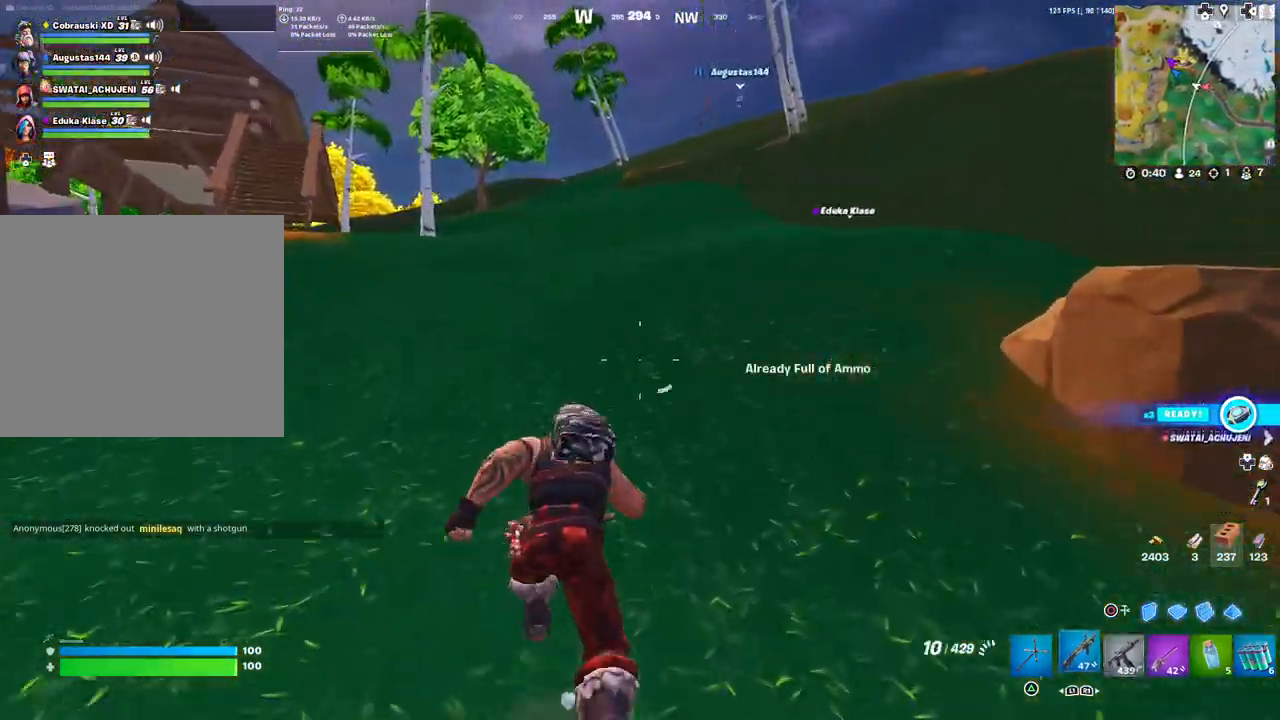
{"buttons": [], "left_stick": "up", "right_stick": "center", "events": [[100, "L1", "up"], [317, "L3", "down"], [417, "L3", "up"]]}
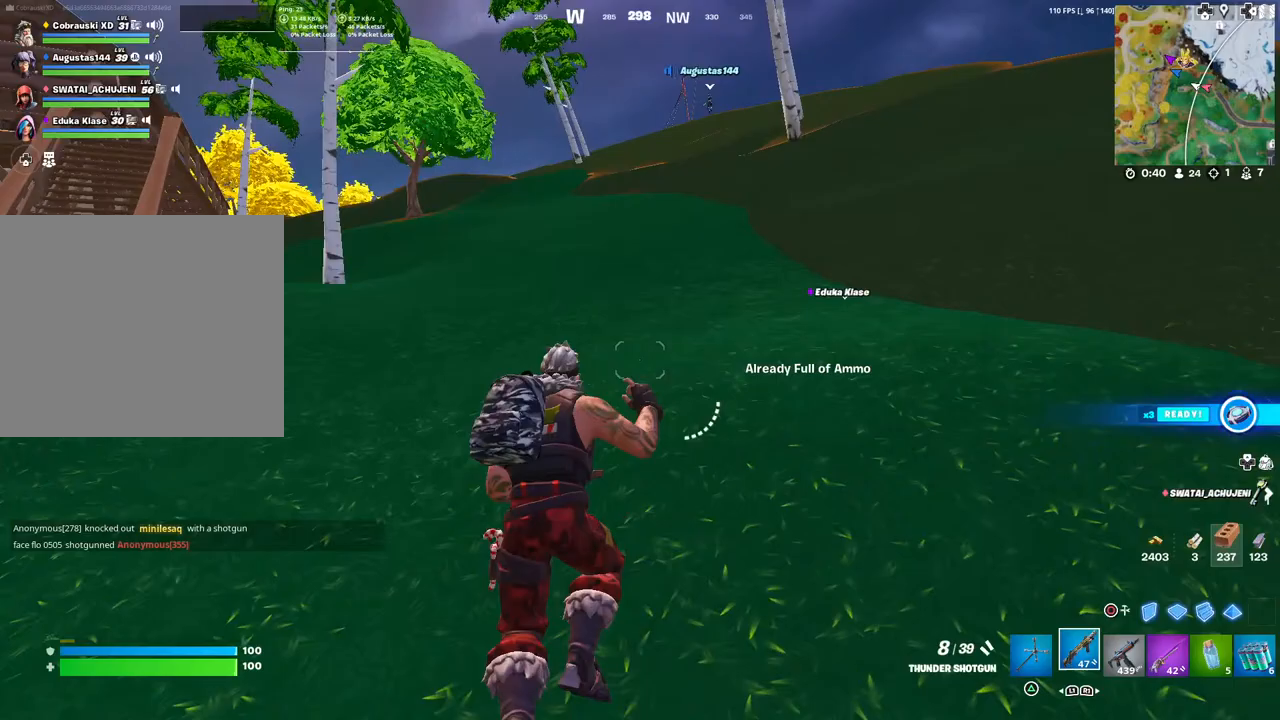
{"buttons": [], "left_stick": "up", "right_stick": "center", "events": []}
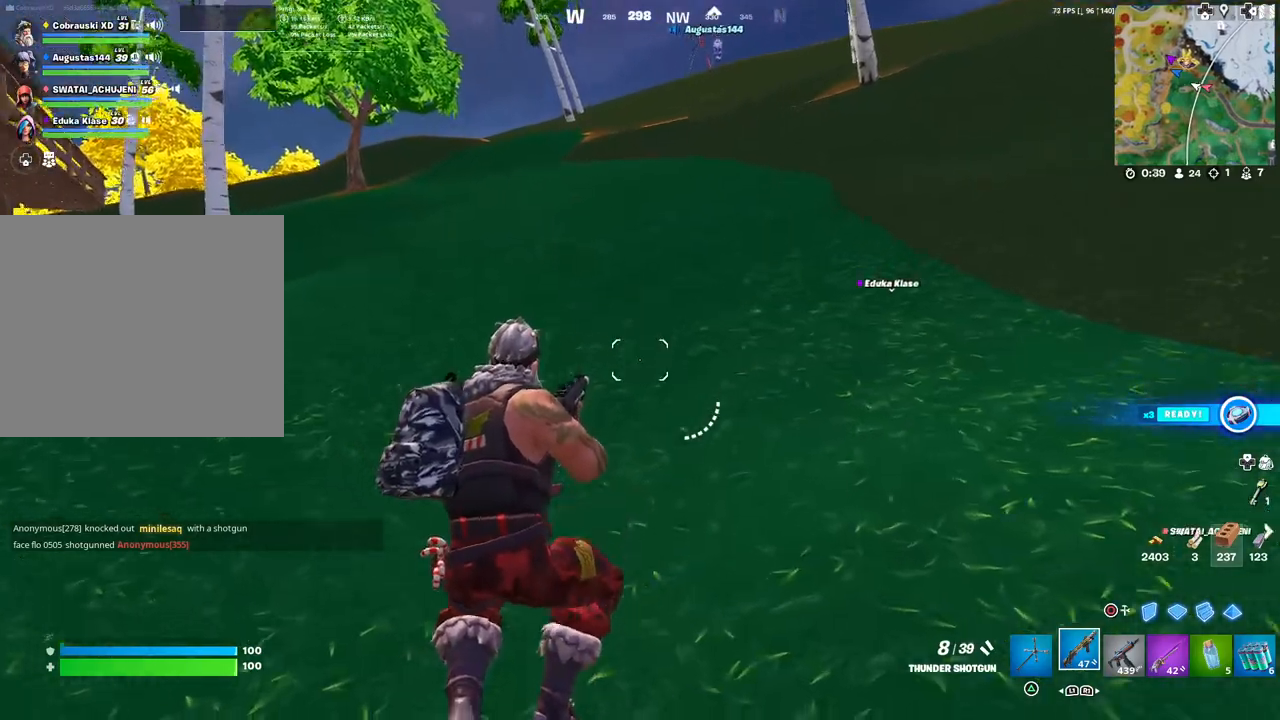
{"buttons": ["TOUCHPAD"], "left_stick": "up", "right_stick": "center", "events": [[117, "TRIANGLE", "down"], [183, "TRIANGLE", "up"], [400, "right_stick", "up-right"], [450, "TOUCHPAD", "down"], [467, "right_stick", "center"]]}
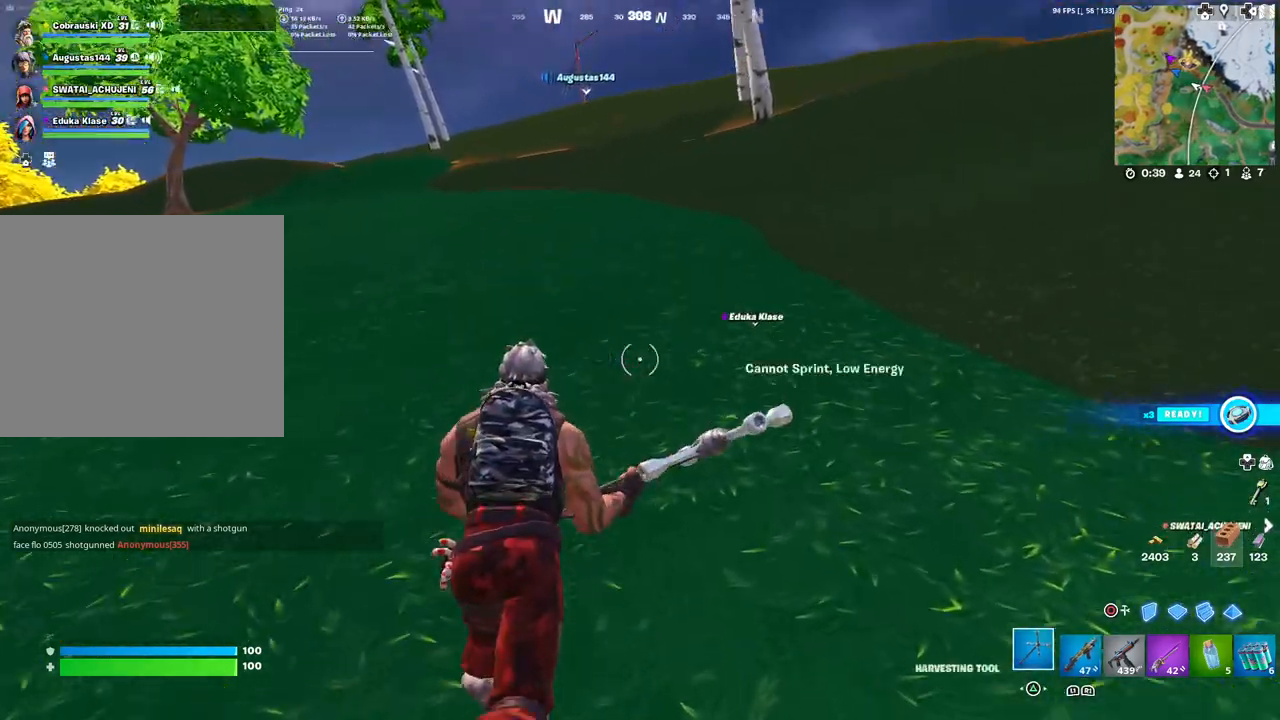
{"buttons": [], "left_stick": "up", "right_stick": "center", "events": [[167, "TOUCHPAD", "up"]]}
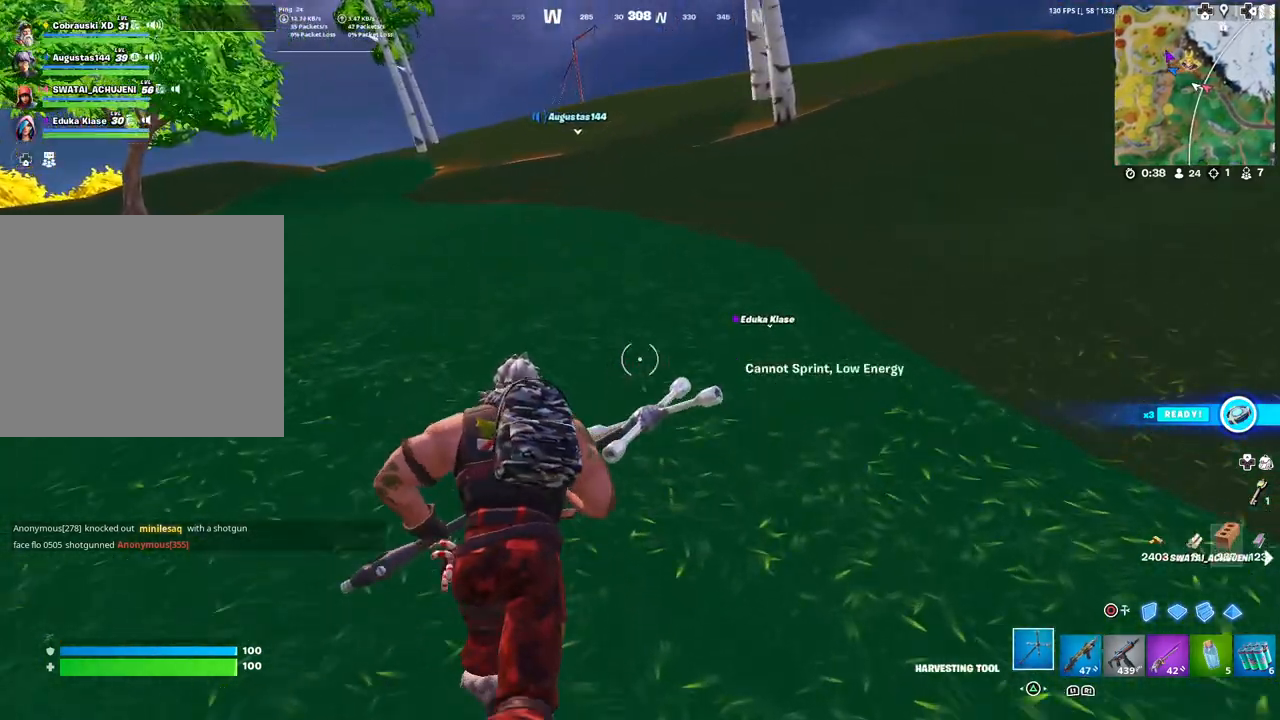
{"buttons": ["L3"], "left_stick": "up", "right_stick": "center", "events": [[83, "R3", "down"], [183, "R3", "up"], [433, "L3", "down"]]}
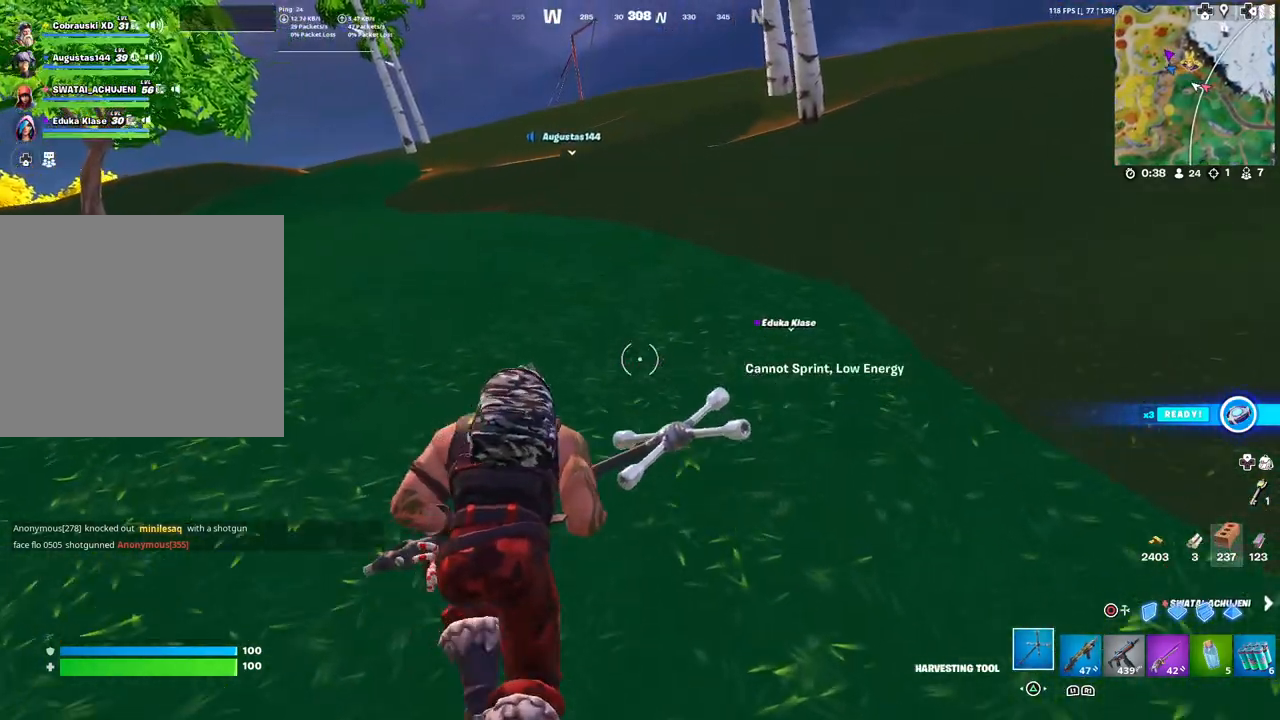
{"buttons": [], "left_stick": "up", "right_stick": "center", "events": [[33, "L3", "up"], [333, "R1", "down"], [483, "R1", "up"]]}
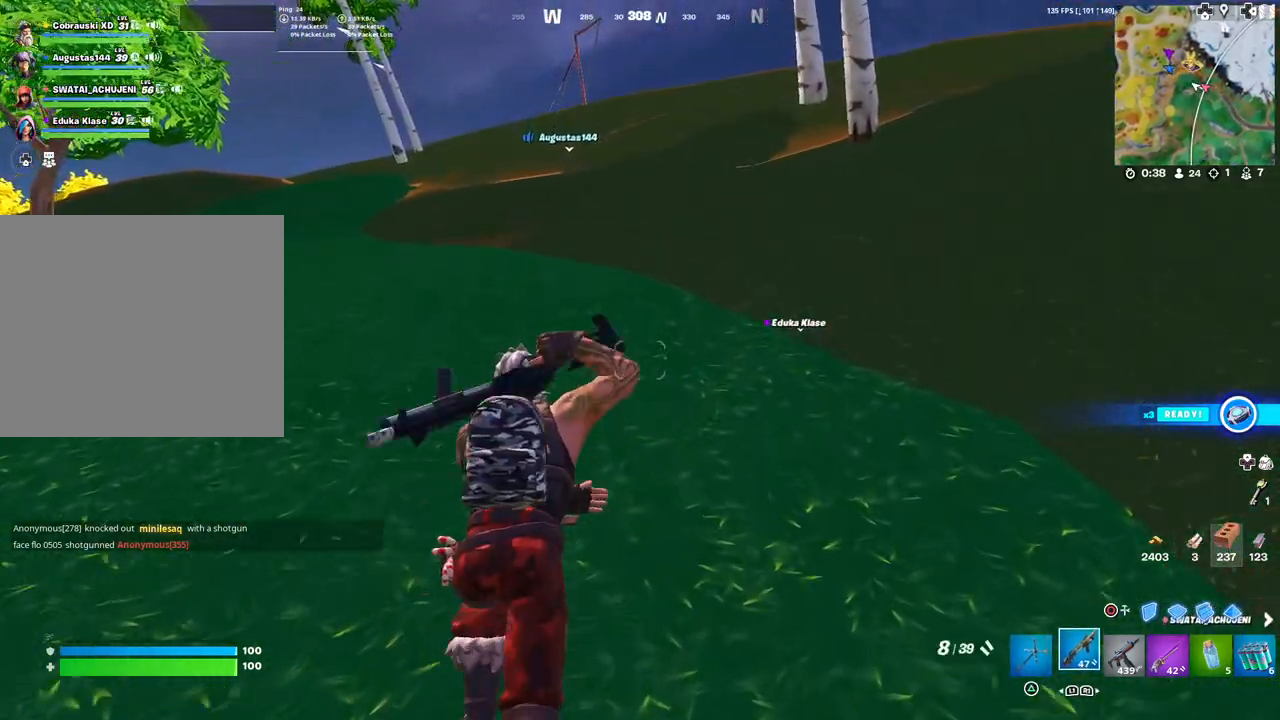
{"buttons": ["TRIANGLE", "R1"], "left_stick": "up", "right_stick": "center", "events": [[33, "TRIANGLE", "down"], [133, "TRIANGLE", "up"], [367, "R1", "down"], [483, "TRIANGLE", "down"]]}
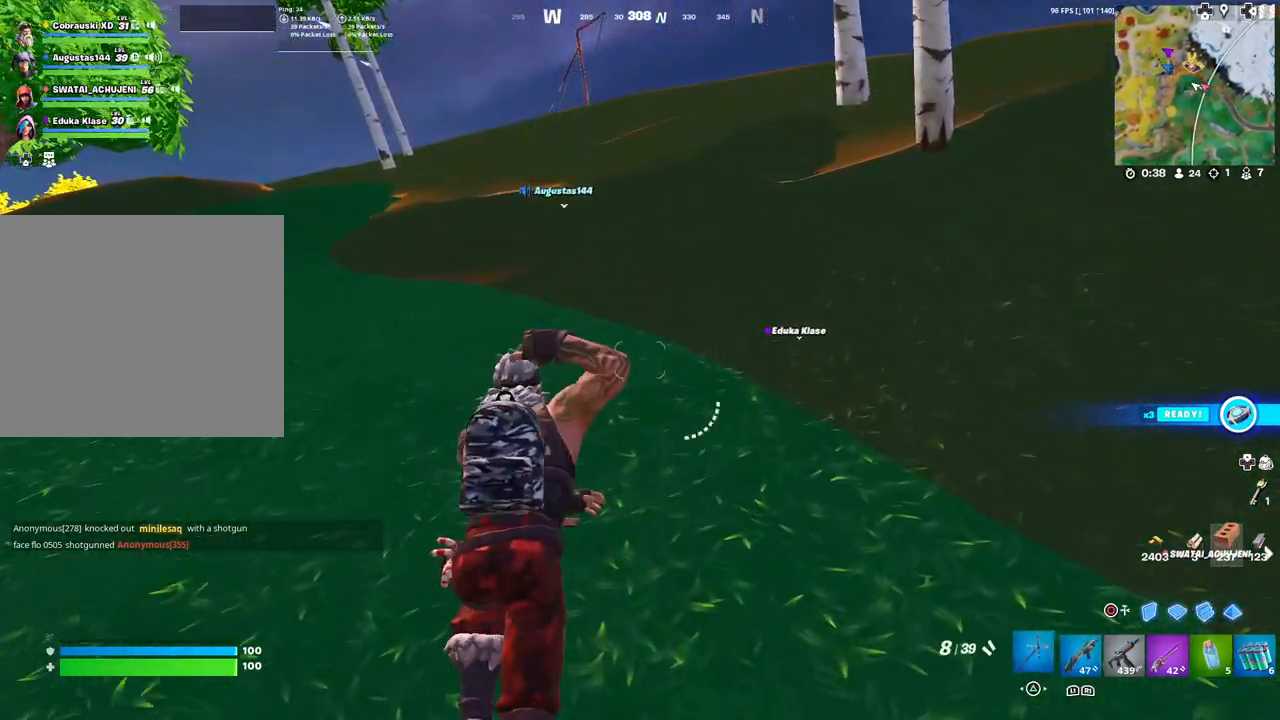
{"buttons": [], "left_stick": "up", "right_stick": "center", "events": [[17, "R1", "up"], [50, "TRIANGLE", "up"], [250, "R1", "down"], [350, "R1", "up"], [383, "R1", "down"], [483, "R1", "up"]]}
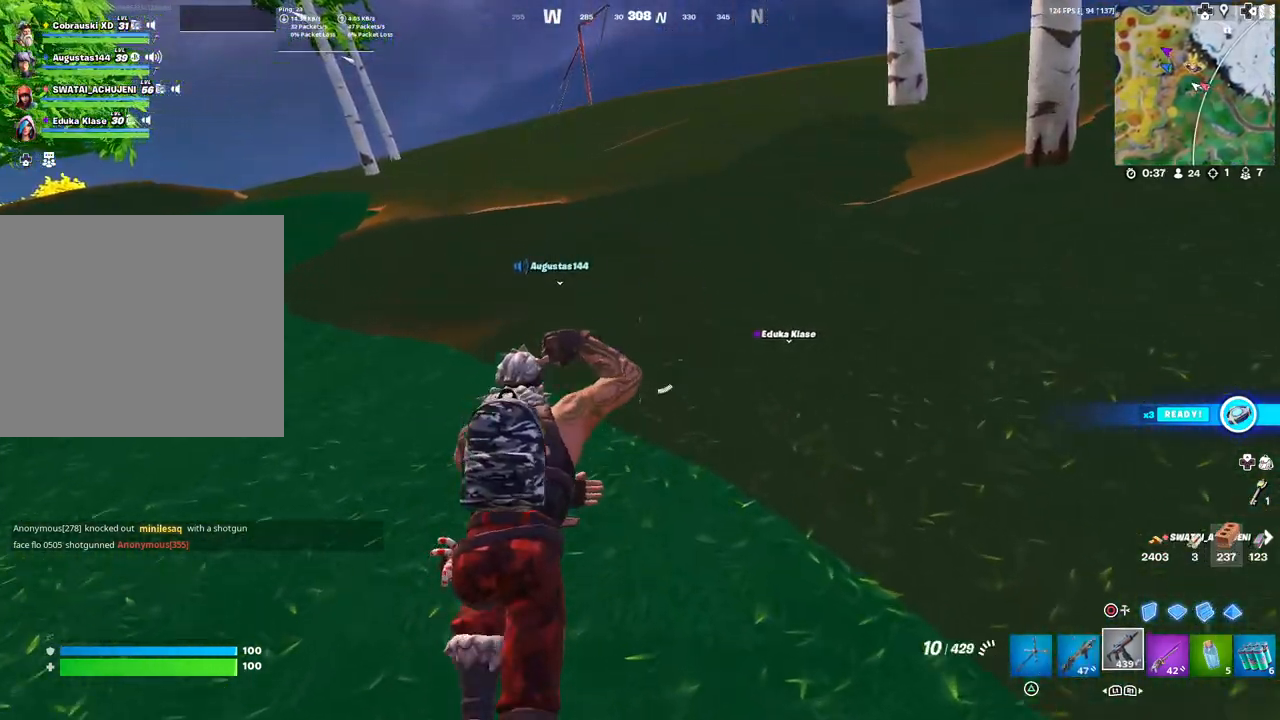
{"buttons": [], "left_stick": "up-left", "right_stick": "center", "events": [[33, "R1", "down"], [167, "R1", "up"], [367, "left_stick", "up-left"], [417, "L3", "down"], [500, "L3", "up"]]}
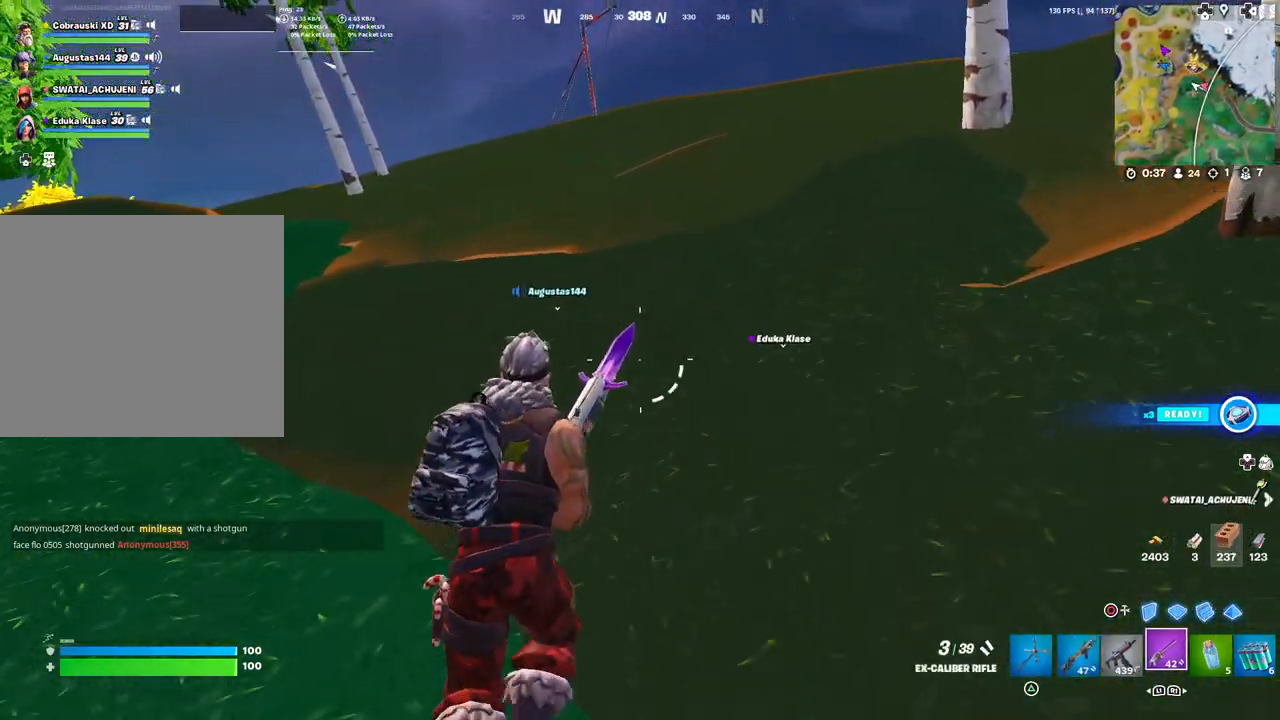
{"buttons": [], "left_stick": "up", "right_stick": "center", "events": [[350, "left_stick", "up"]]}
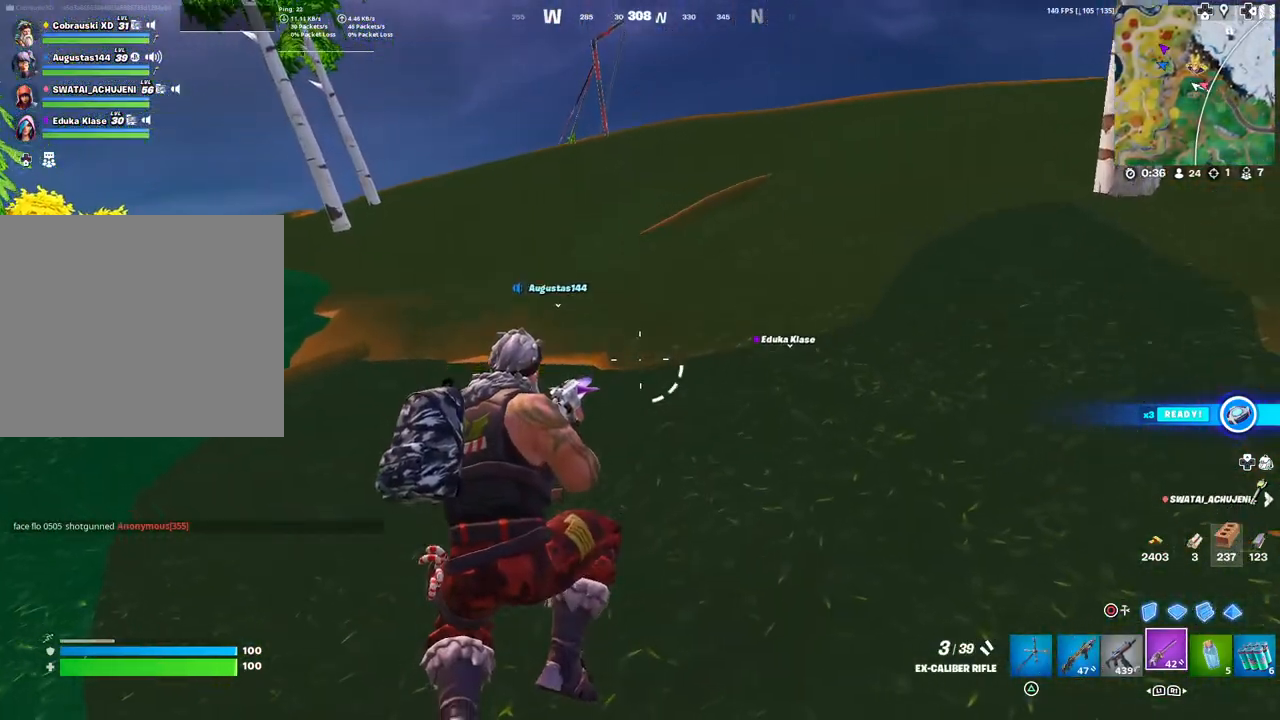
{"buttons": [], "left_stick": "up", "right_stick": "center", "events": [[33, "SQUARE", "down"], [83, "SQUARE", "up"], [167, "SQUARE", "down"], [233, "SQUARE", "up"], [383, "L1", "down"], [450, "L1", "up"]]}